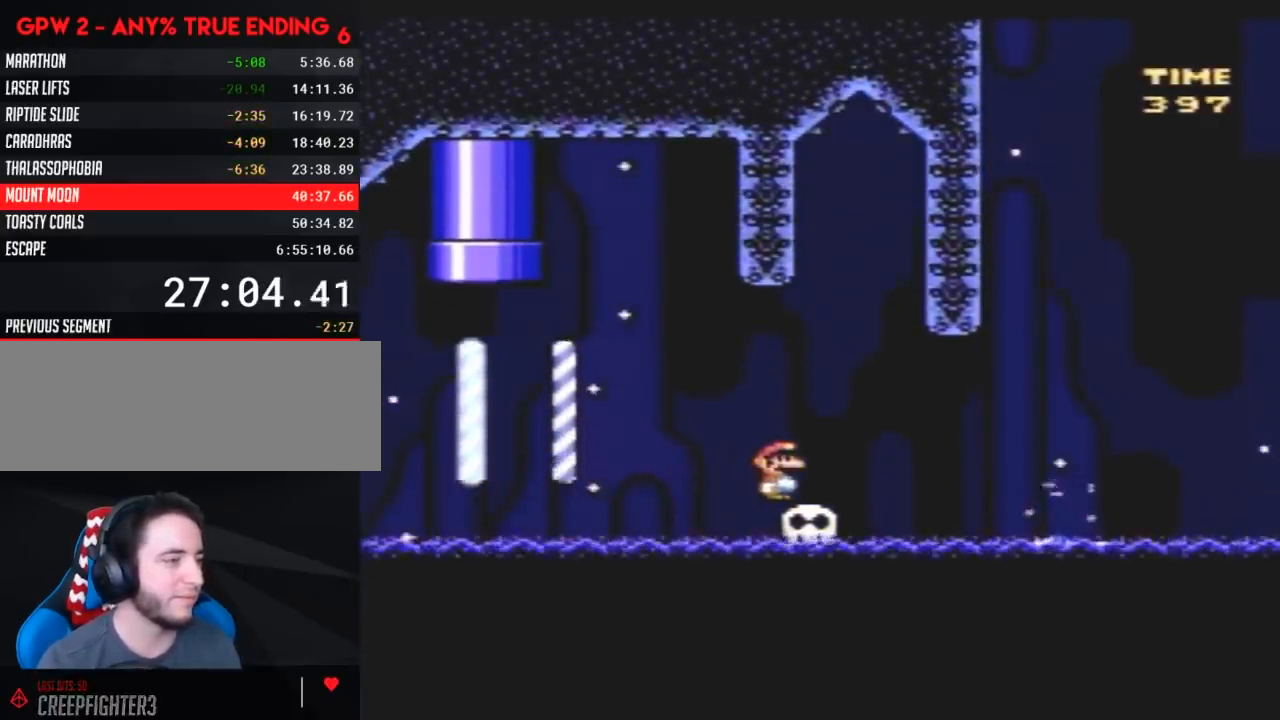
Gameplay with a controller (Nintendo layout); each line is a JSON object with the inputs held at the frame after it. "events" lists button and stick changes between this image and that frame as [ms after this image, input, new state], when the widget could be followed in between. Not read: B L3 R3.
{"buttons": ["A", "Y", "DPAD_RIGHT"], "events": [[483, "A", "down"], [483, "DPAD_RIGHT", "down"]]}
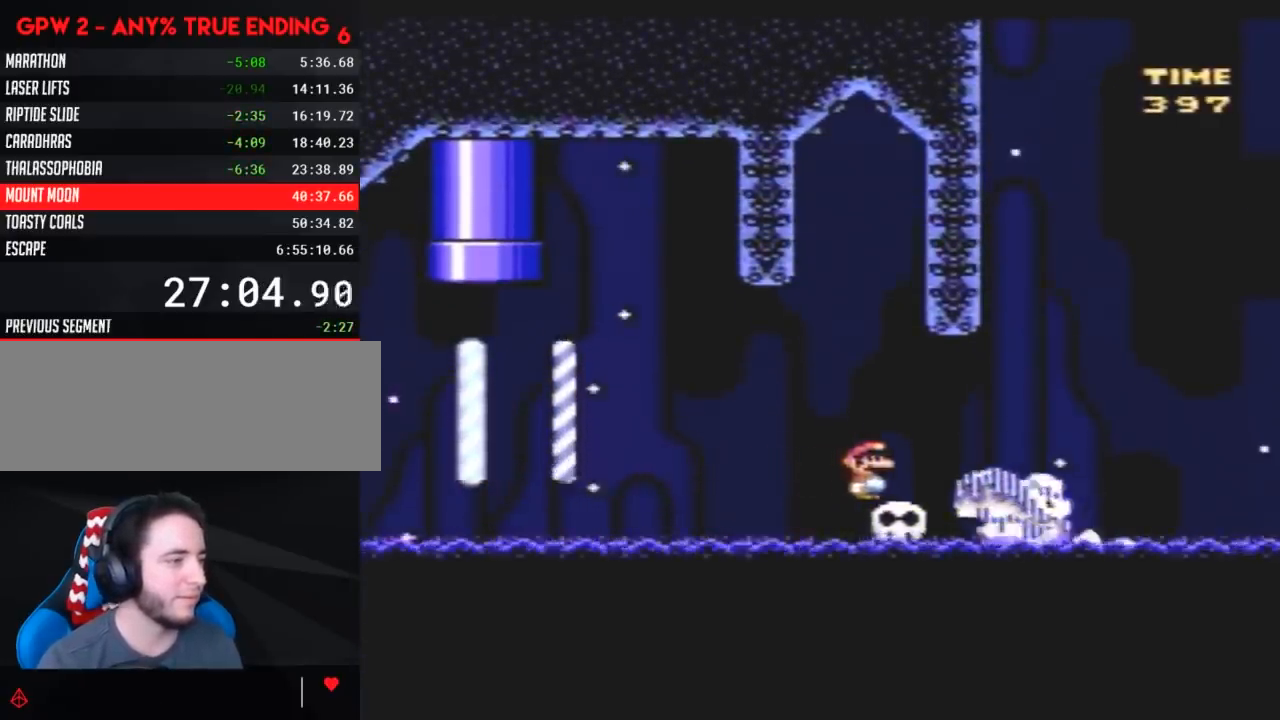
{"buttons": ["Y", "DPAD_RIGHT"], "events": [[83, "A", "up"]]}
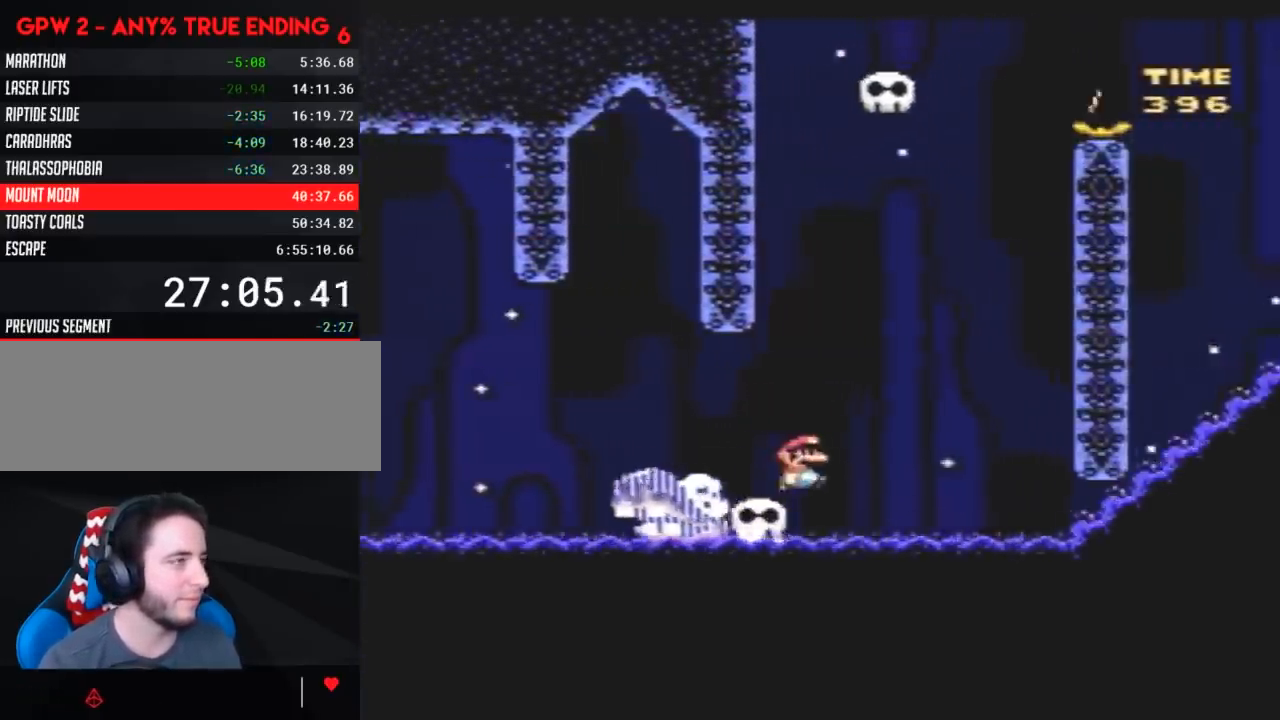
{"buttons": ["Y", "DPAD_LEFT"], "events": [[167, "DPAD_LEFT", "down"], [167, "DPAD_RIGHT", "up"], [267, "DPAD_LEFT", "up"], [267, "DPAD_RIGHT", "down"], [450, "DPAD_LEFT", "down"], [450, "DPAD_RIGHT", "up"]]}
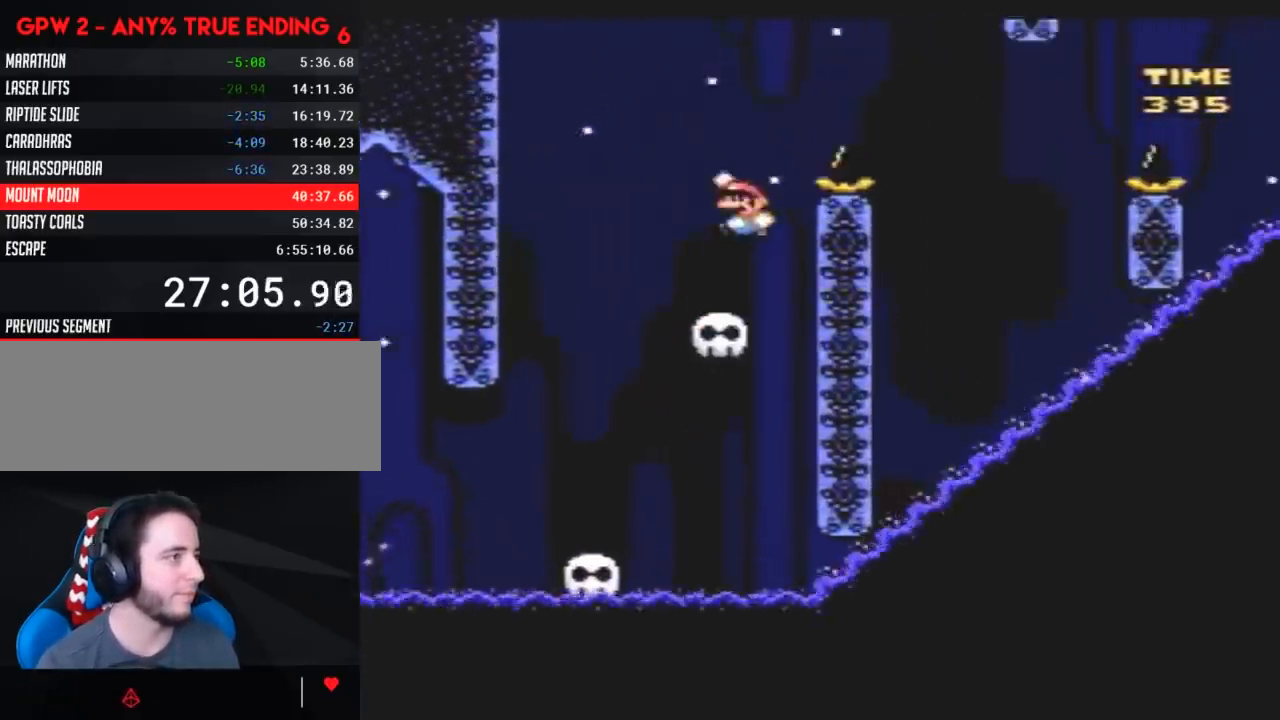
{"buttons": ["Y", "DPAD_LEFT"], "events": [[17, "DPAD_LEFT", "up"], [17, "DPAD_RIGHT", "down"], [450, "DPAD_LEFT", "down"], [450, "DPAD_RIGHT", "up"]]}
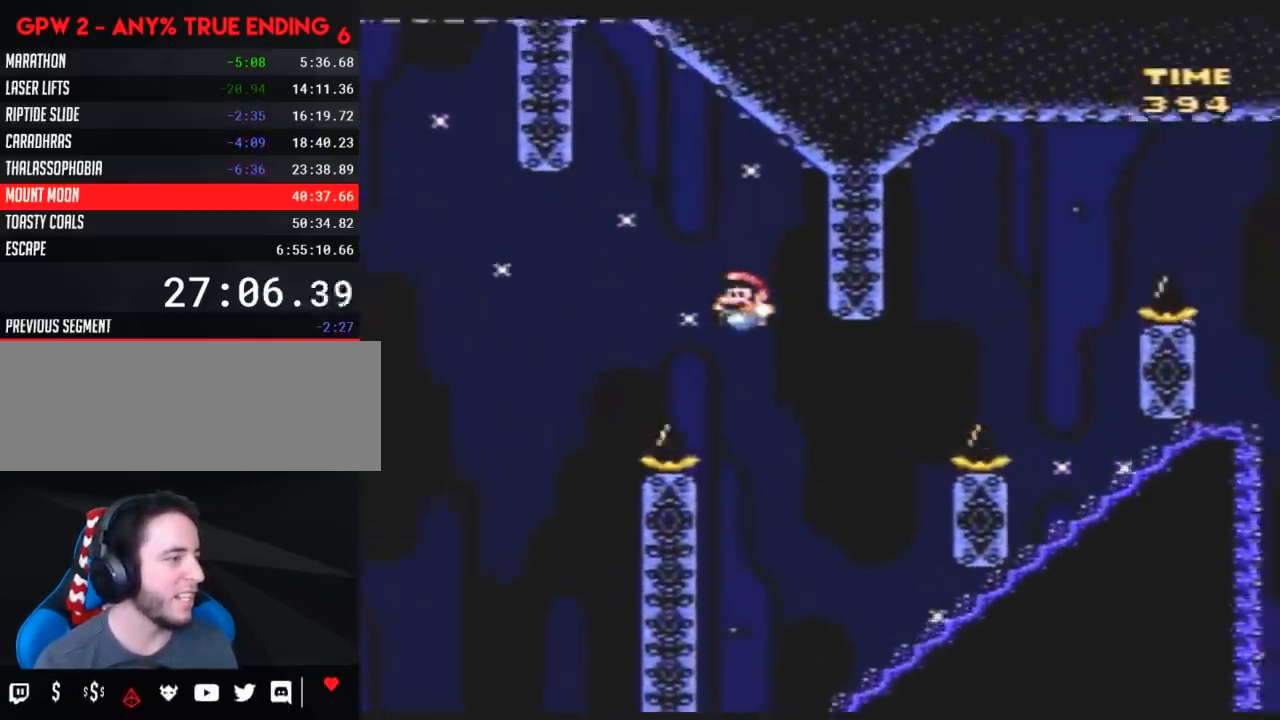
{"buttons": ["Y", "DPAD_LEFT"], "events": [[50, "DPAD_LEFT", "up"], [50, "DPAD_UP", "down"], [83, "DPAD_RIGHT", "down"], [83, "DPAD_UP", "up"], [167, "DPAD_LEFT", "down"], [167, "DPAD_RIGHT", "up"], [267, "DPAD_UP", "down"], [300, "DPAD_LEFT", "up"], [300, "DPAD_RIGHT", "down"], [300, "DPAD_UP", "up"], [400, "DPAD_LEFT", "down"], [400, "DPAD_RIGHT", "up"]]}
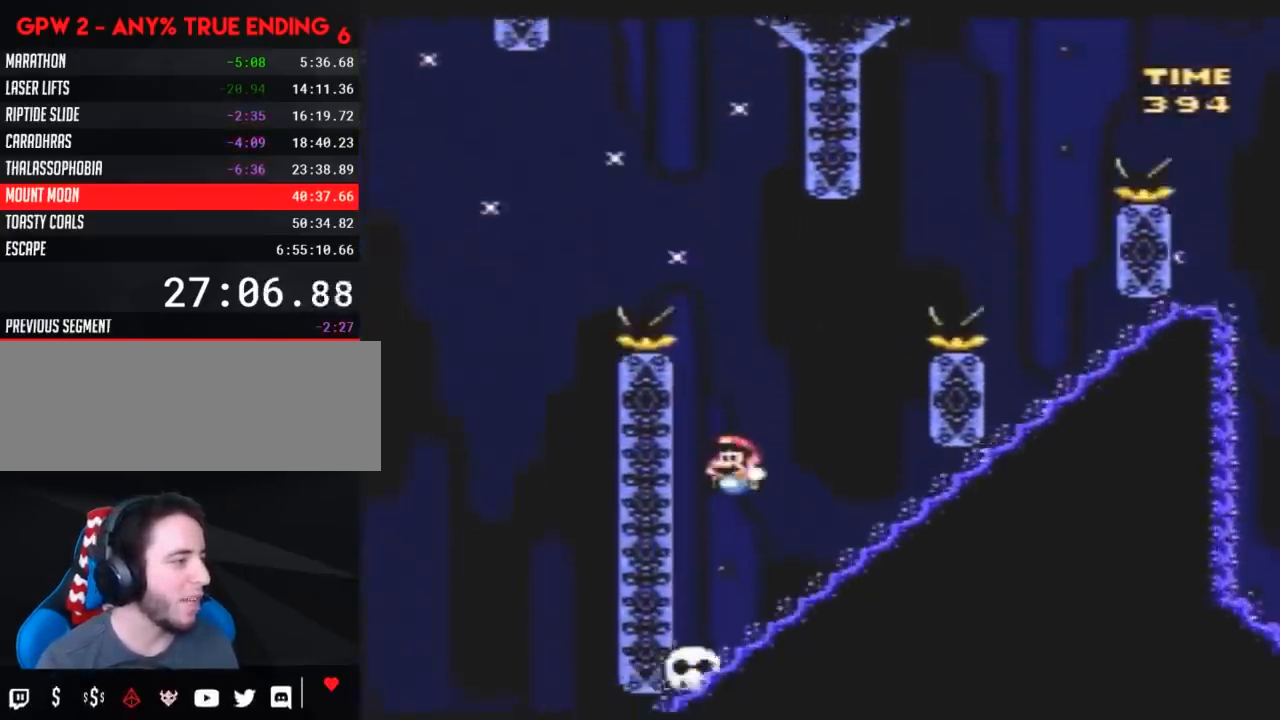
{"buttons": ["Y"], "events": [[33, "DPAD_LEFT", "up"], [33, "DPAD_RIGHT", "down"], [150, "DPAD_LEFT", "down"], [150, "DPAD_RIGHT", "up"], [200, "DPAD_LEFT", "up"]]}
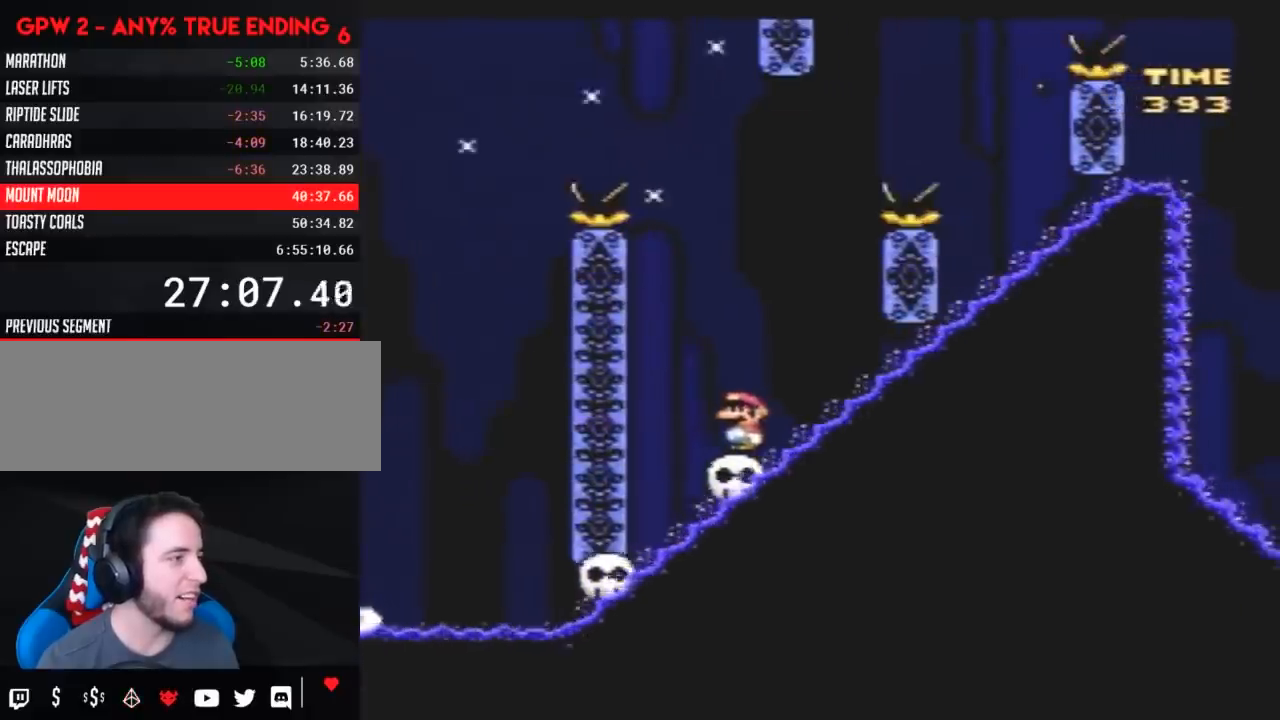
{"buttons": ["Y"], "events": []}
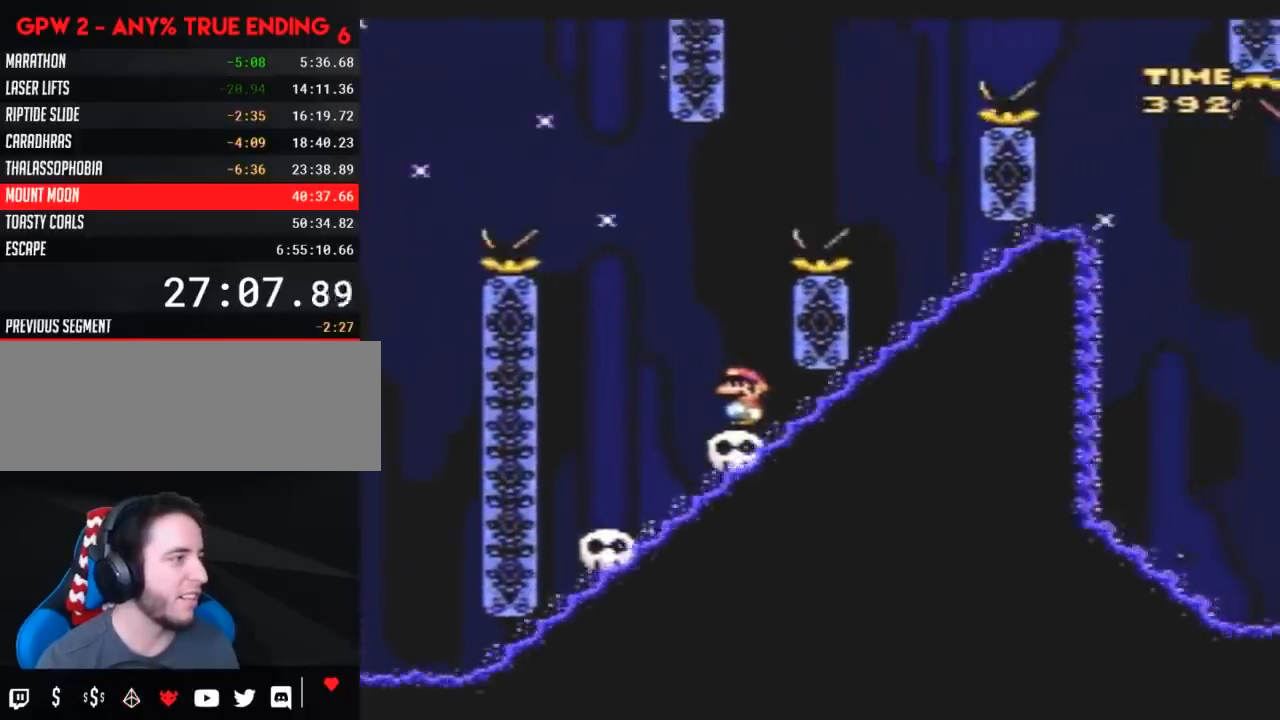
{"buttons": ["Y", "DPAD_RIGHT"], "events": [[17, "DPAD_LEFT", "down"], [167, "DPAD_UP", "down"], [200, "DPAD_LEFT", "up"], [200, "DPAD_RIGHT", "down"], [200, "DPAD_UP", "up"]]}
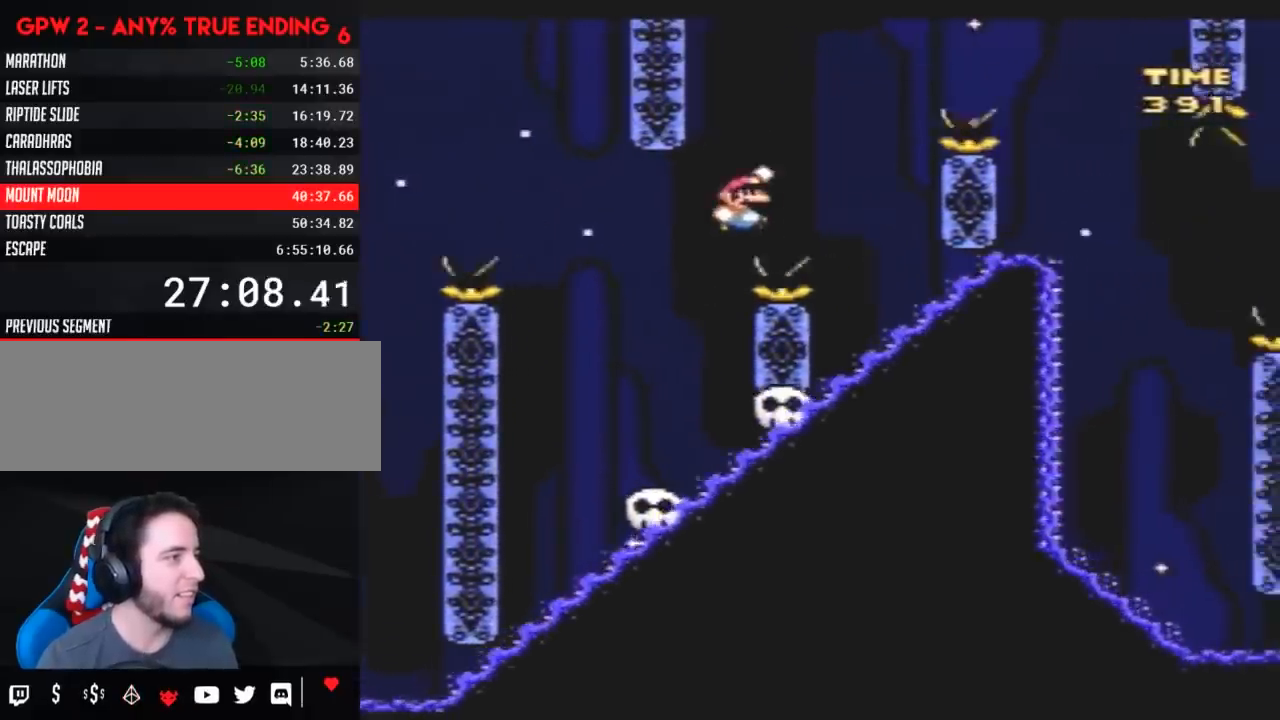
{"buttons": ["Y"], "events": [[150, "DPAD_RIGHT", "up"], [200, "DPAD_LEFT", "down"], [333, "DPAD_LEFT", "up"]]}
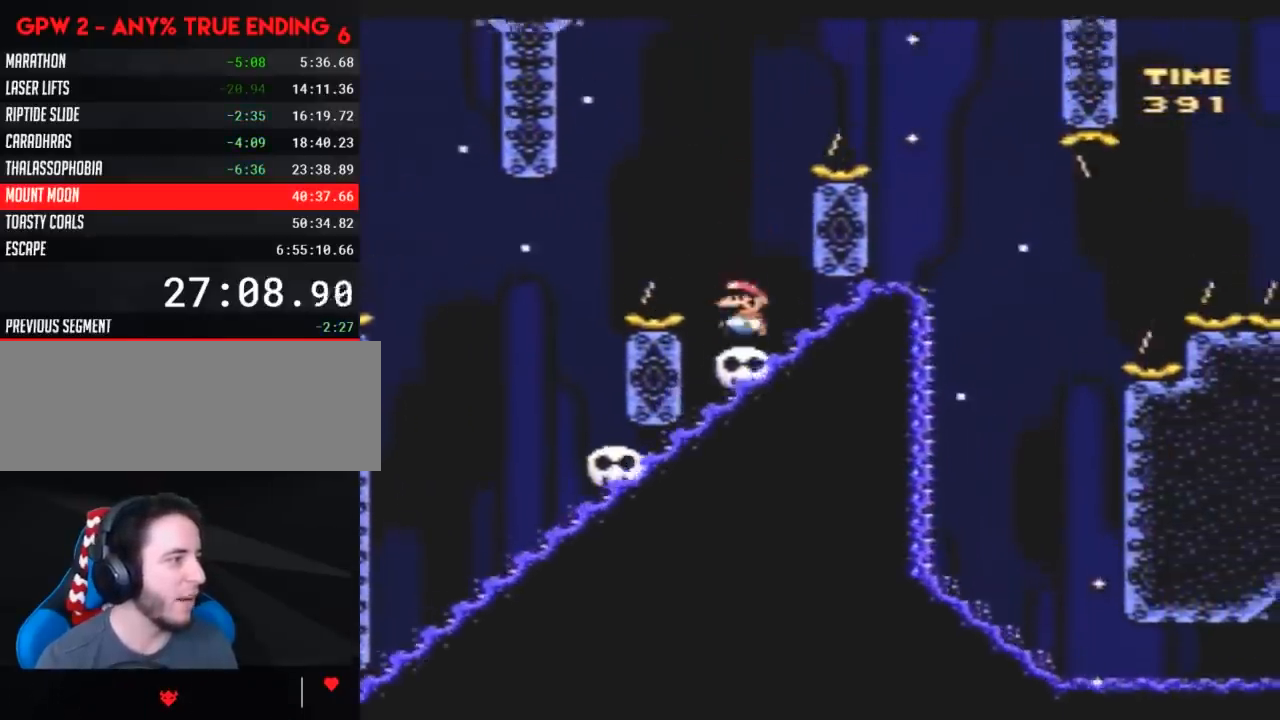
{"buttons": ["Y", "DPAD_RIGHT"], "events": [[100, "DPAD_LEFT", "down"], [267, "DPAD_LEFT", "up"], [267, "DPAD_RIGHT", "down"]]}
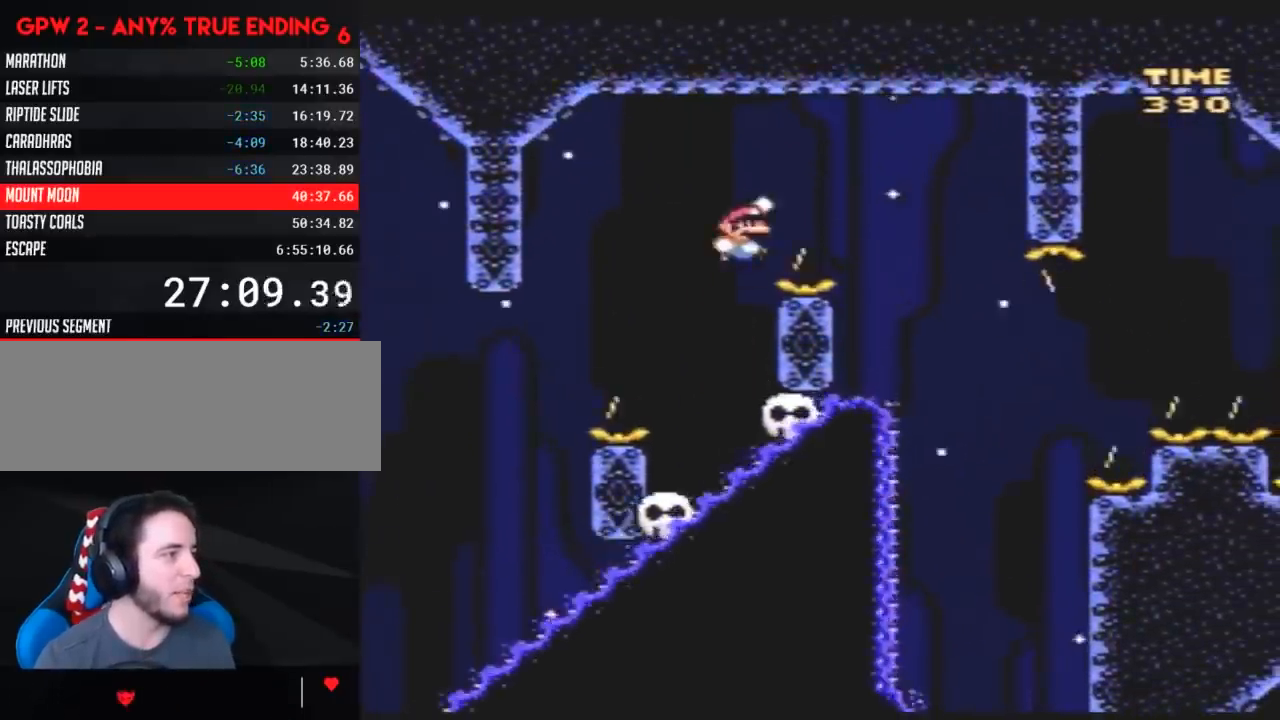
{"buttons": ["Y"], "events": [[233, "DPAD_RIGHT", "up"], [267, "DPAD_LEFT", "down"], [383, "DPAD_LEFT", "up"]]}
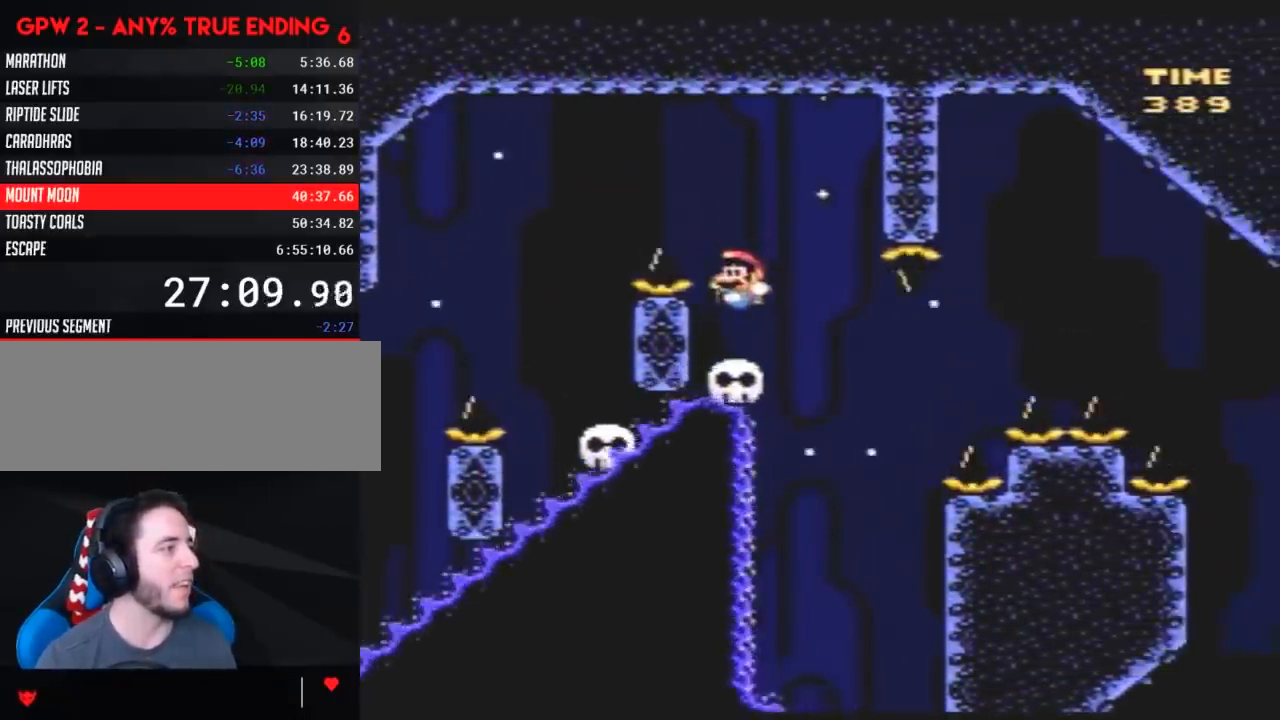
{"buttons": ["Y"], "events": []}
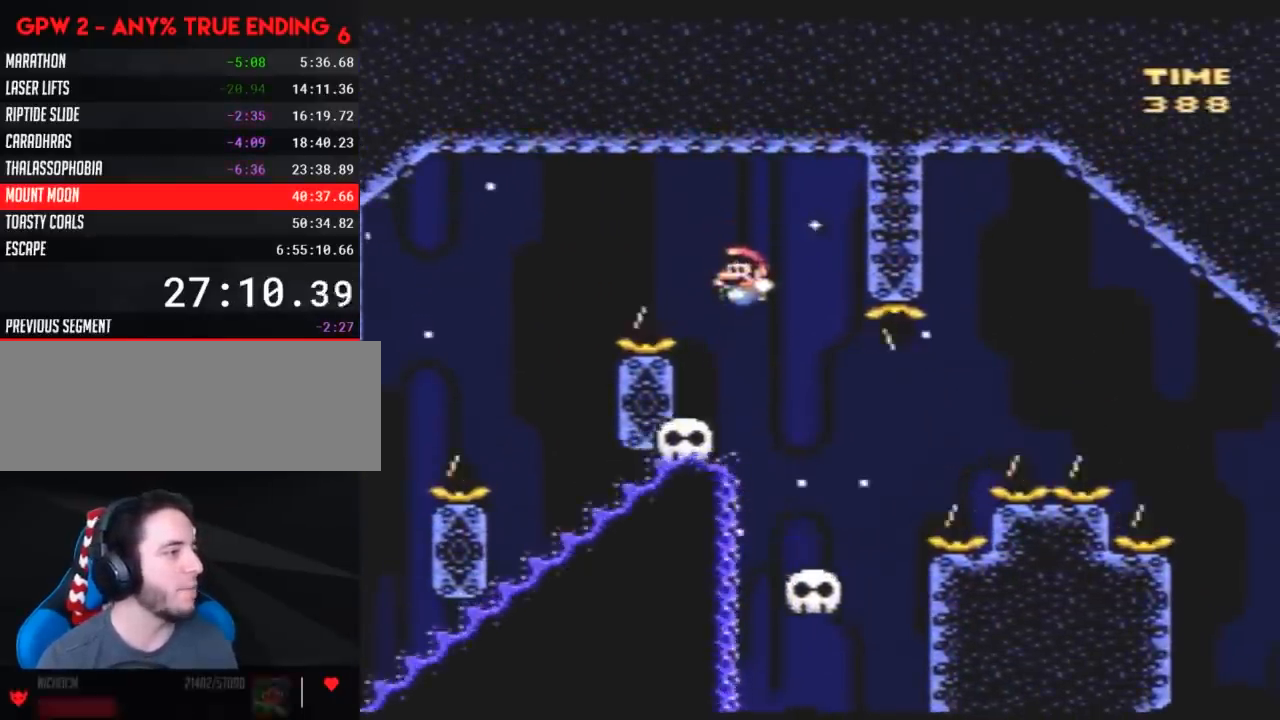
{"buttons": ["Y"], "events": [[50, "DPAD_LEFT", "down"], [83, "DPAD_UP", "down"], [117, "DPAD_UP", "up"], [133, "DPAD_LEFT", "up"], [383, "DPAD_LEFT", "down"], [450, "DPAD_LEFT", "up"]]}
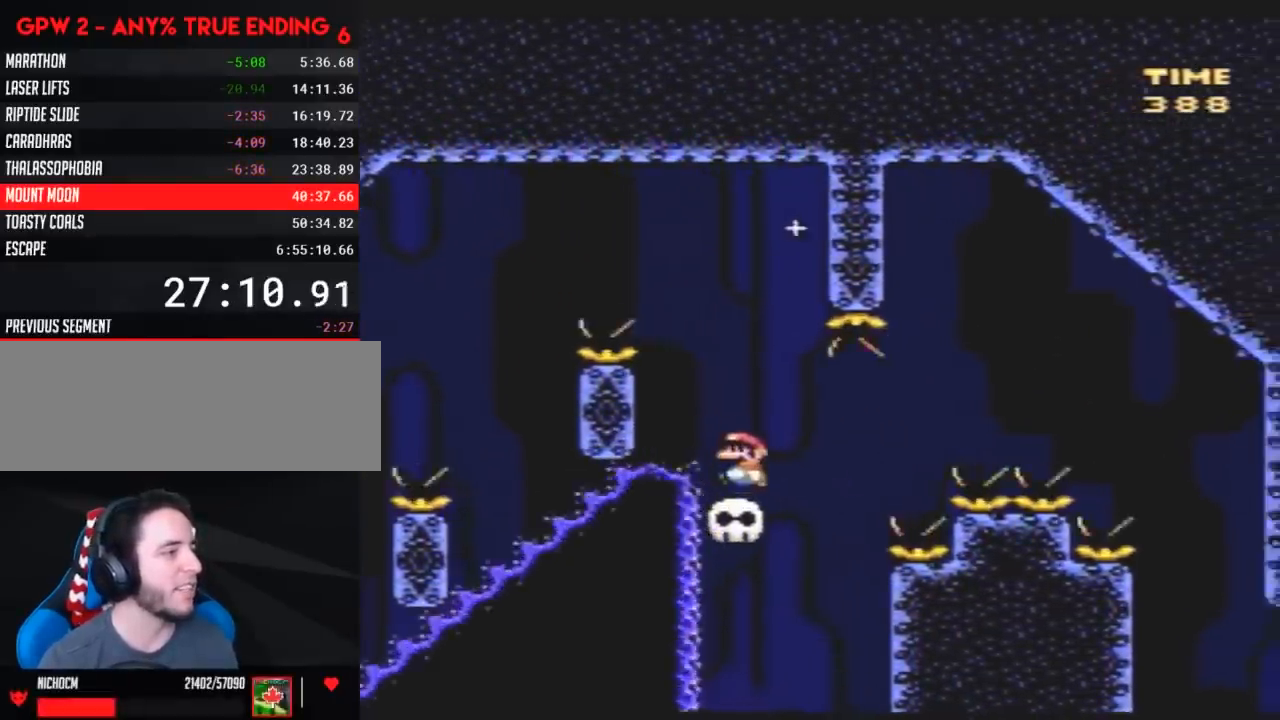
{"buttons": ["Y", "DPAD_RIGHT"], "events": [[117, "DPAD_RIGHT", "down"]]}
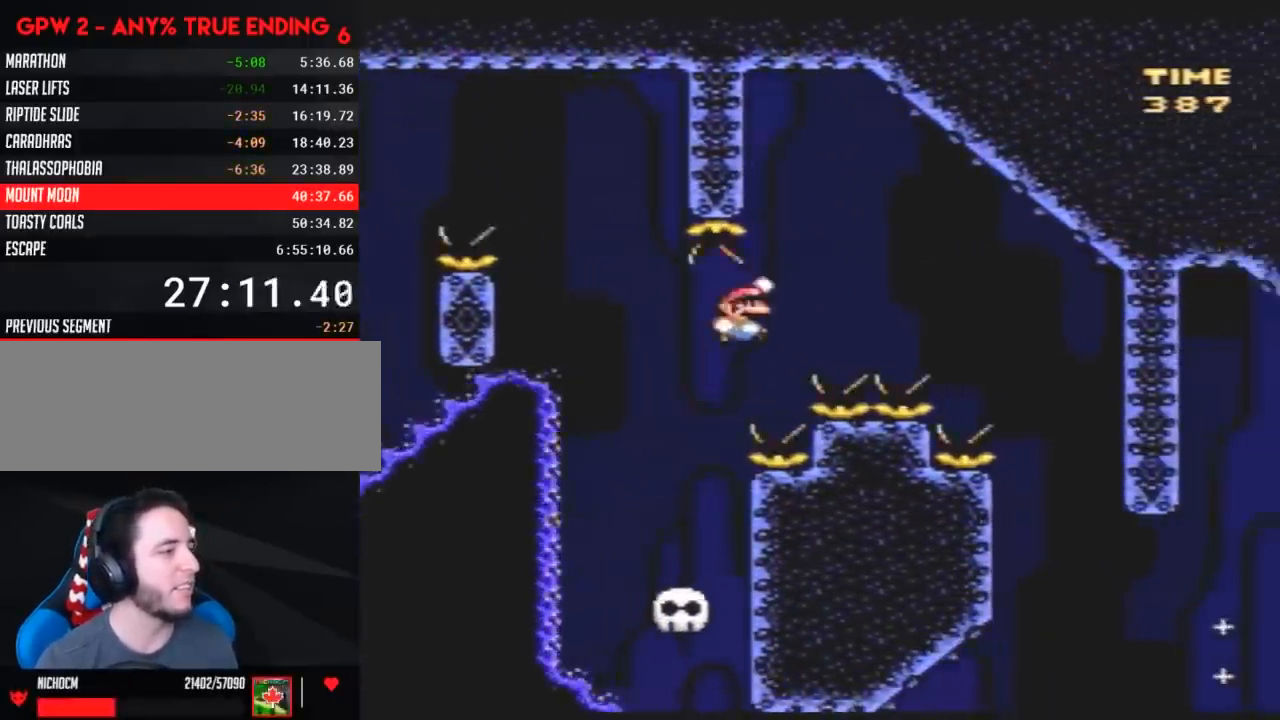
{"buttons": ["Y"], "events": [[450, "DPAD_RIGHT", "up"]]}
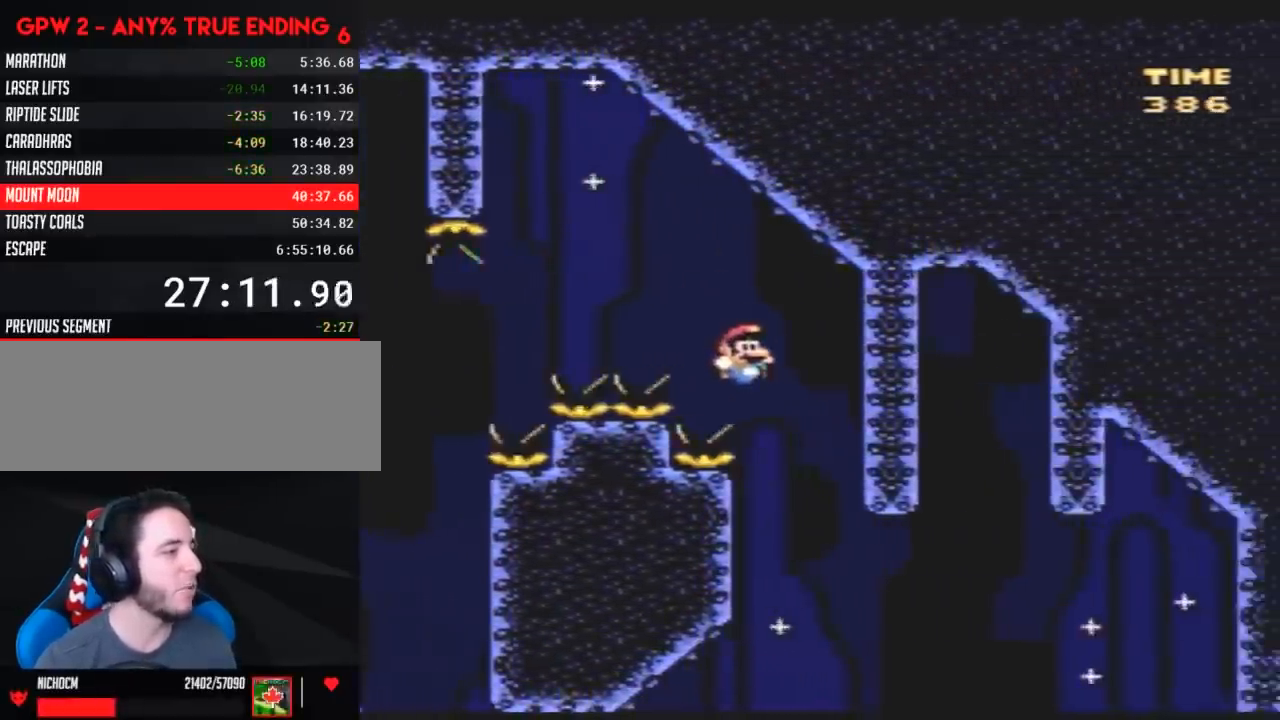
{"buttons": ["Y", "DPAD_RIGHT"], "events": [[17, "DPAD_LEFT", "down"], [383, "DPAD_LEFT", "up"], [383, "DPAD_RIGHT", "down"]]}
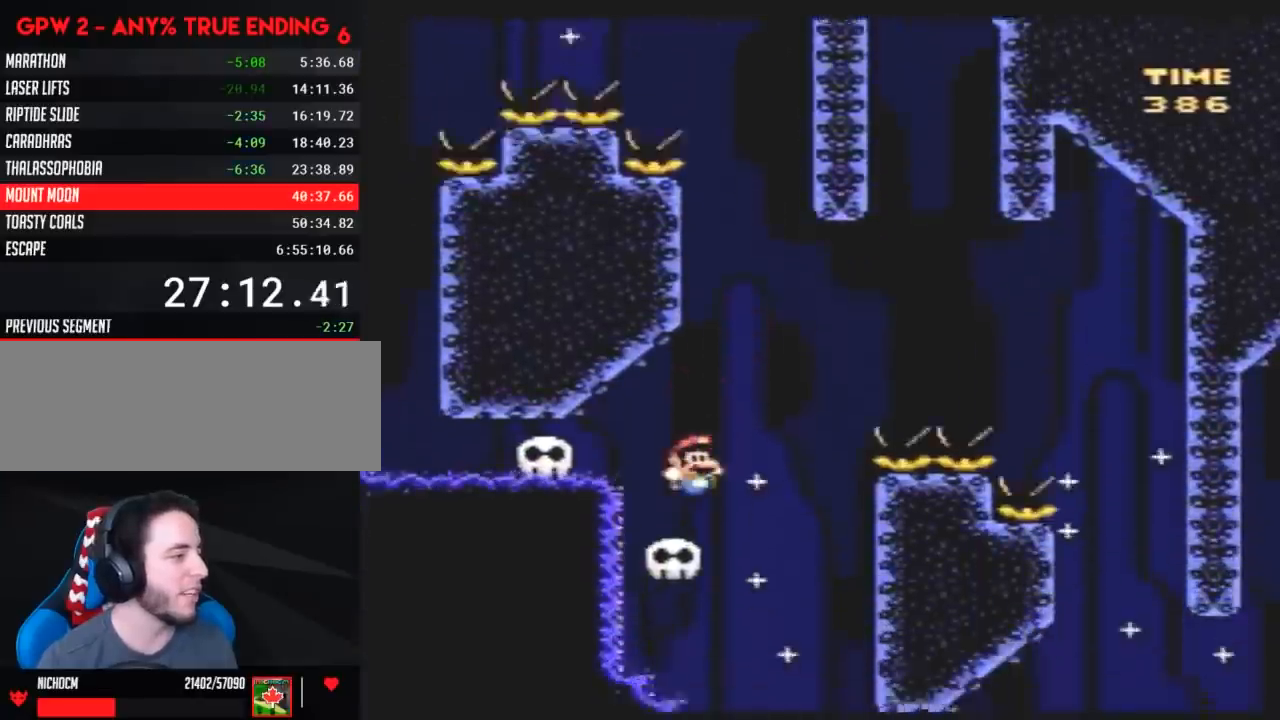
{"buttons": ["Y", "DPAD_LEFT"], "events": [[50, "DPAD_RIGHT", "up"], [300, "DPAD_LEFT", "down"], [333, "DPAD_UP", "down"], [350, "DPAD_UP", "up"]]}
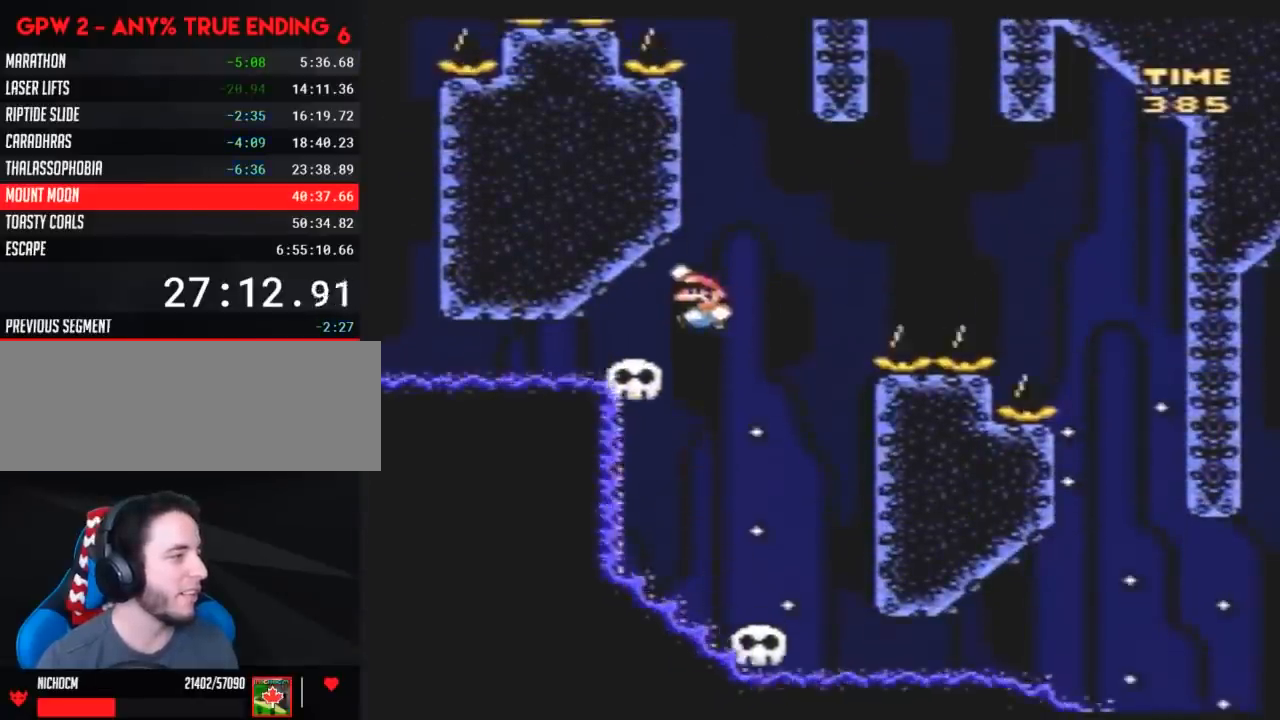
{"buttons": ["Y", "DPAD_RIGHT"], "events": [[83, "DPAD_LEFT", "up"], [83, "DPAD_UP", "down"], [100, "DPAD_RIGHT", "down"], [100, "DPAD_UP", "up"]]}
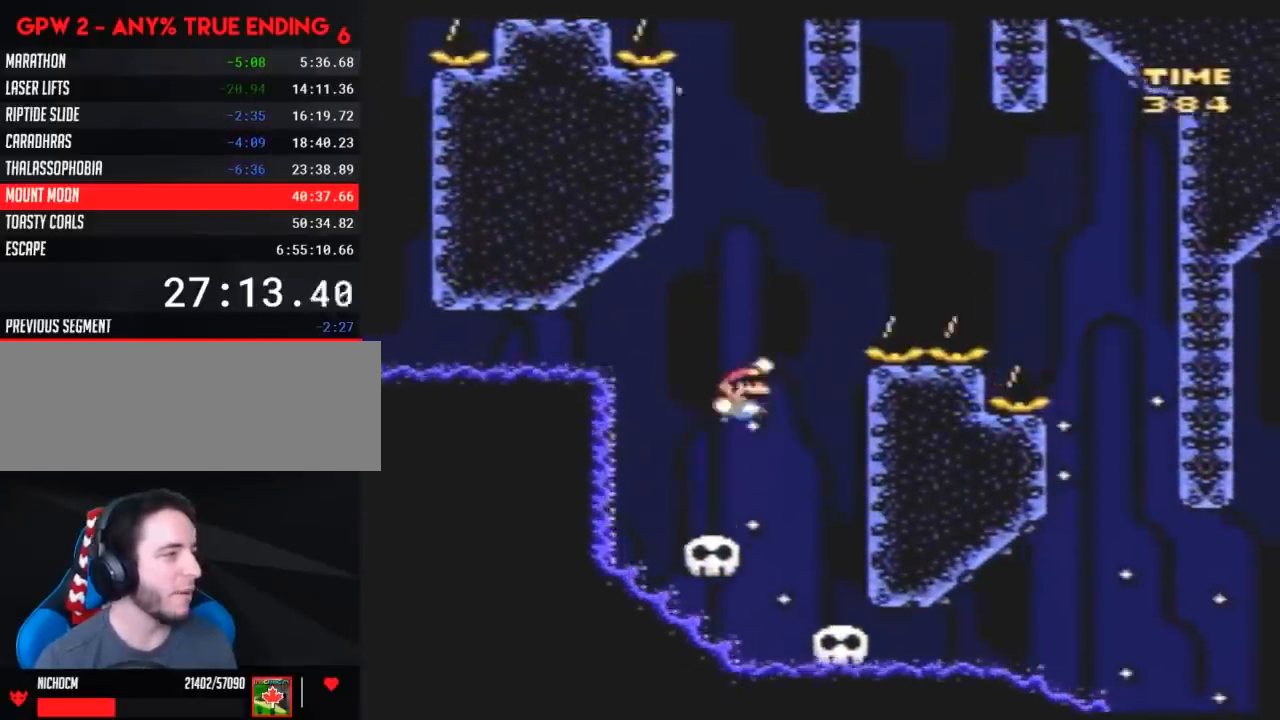
{"buttons": ["Y", "DPAD_RIGHT"], "events": []}
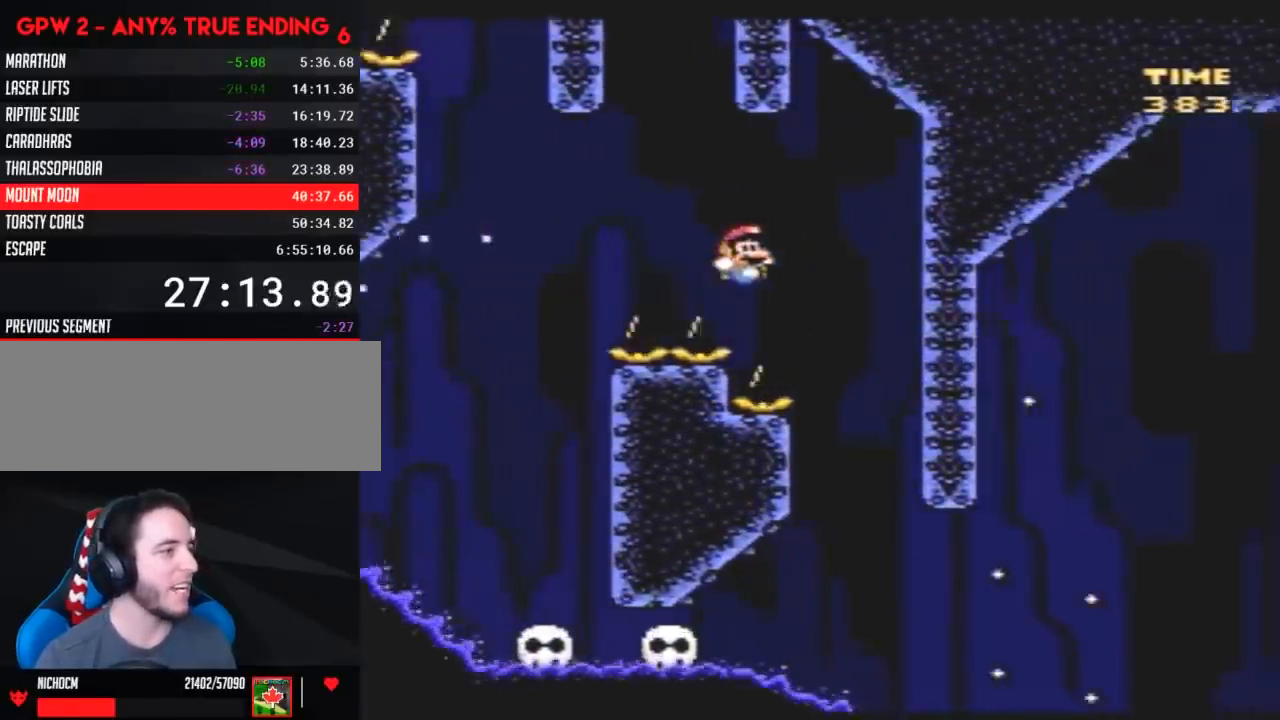
{"buttons": ["Y"], "events": [[117, "DPAD_RIGHT", "up"], [133, "DPAD_LEFT", "down"], [267, "DPAD_UP", "down"], [333, "DPAD_UP", "up"], [483, "DPAD_LEFT", "up"]]}
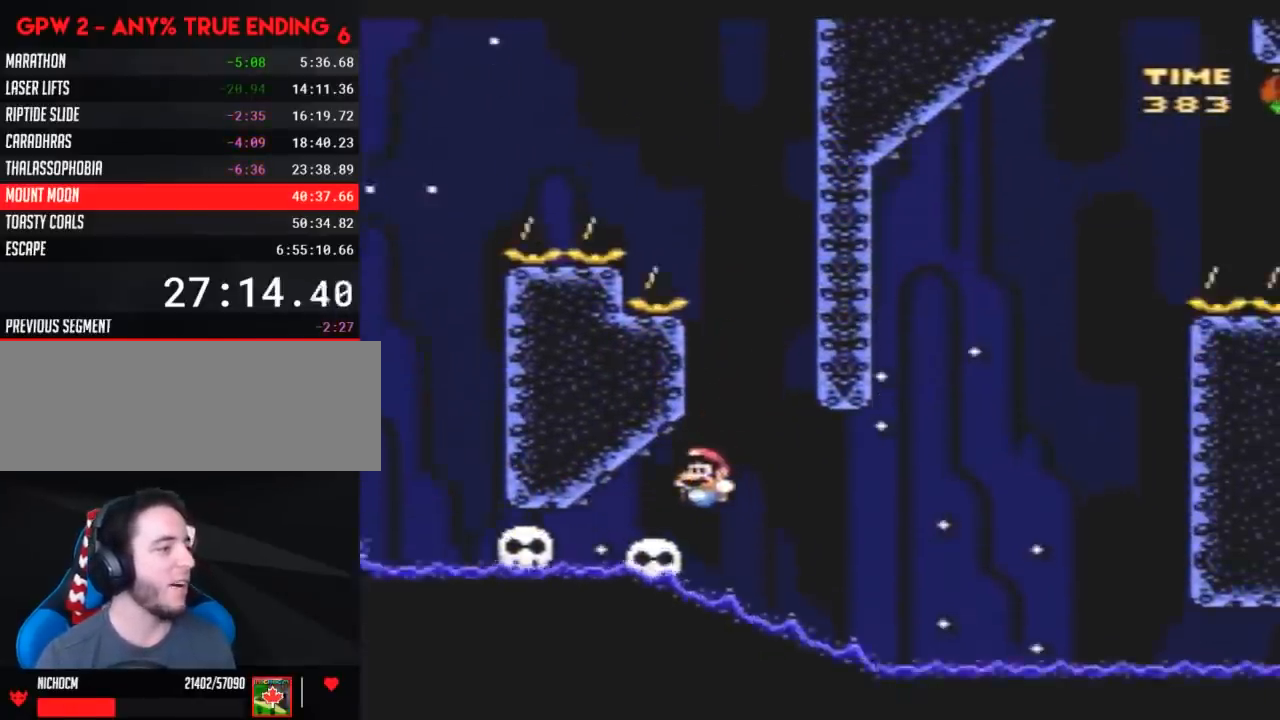
{"buttons": ["Y"], "events": [[50, "DPAD_RIGHT", "down"], [150, "DPAD_RIGHT", "up"]]}
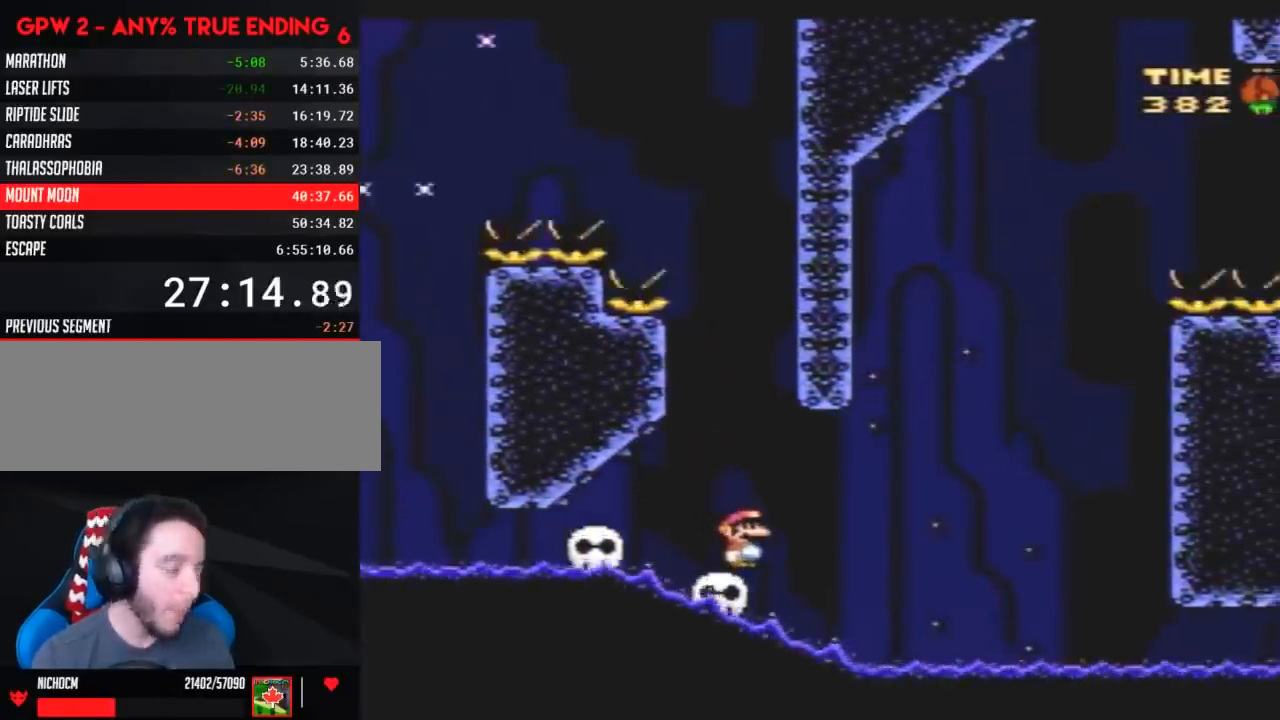
{"buttons": ["Y"], "events": []}
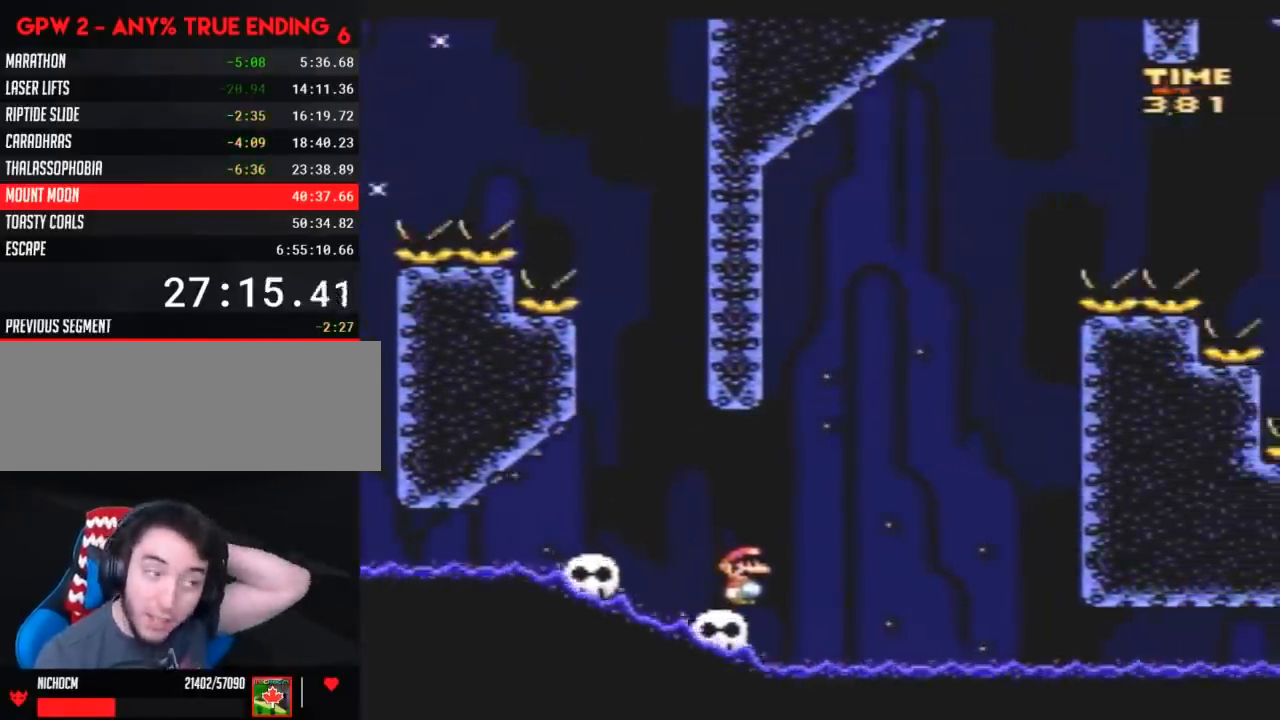
{"buttons": ["Y"], "events": []}
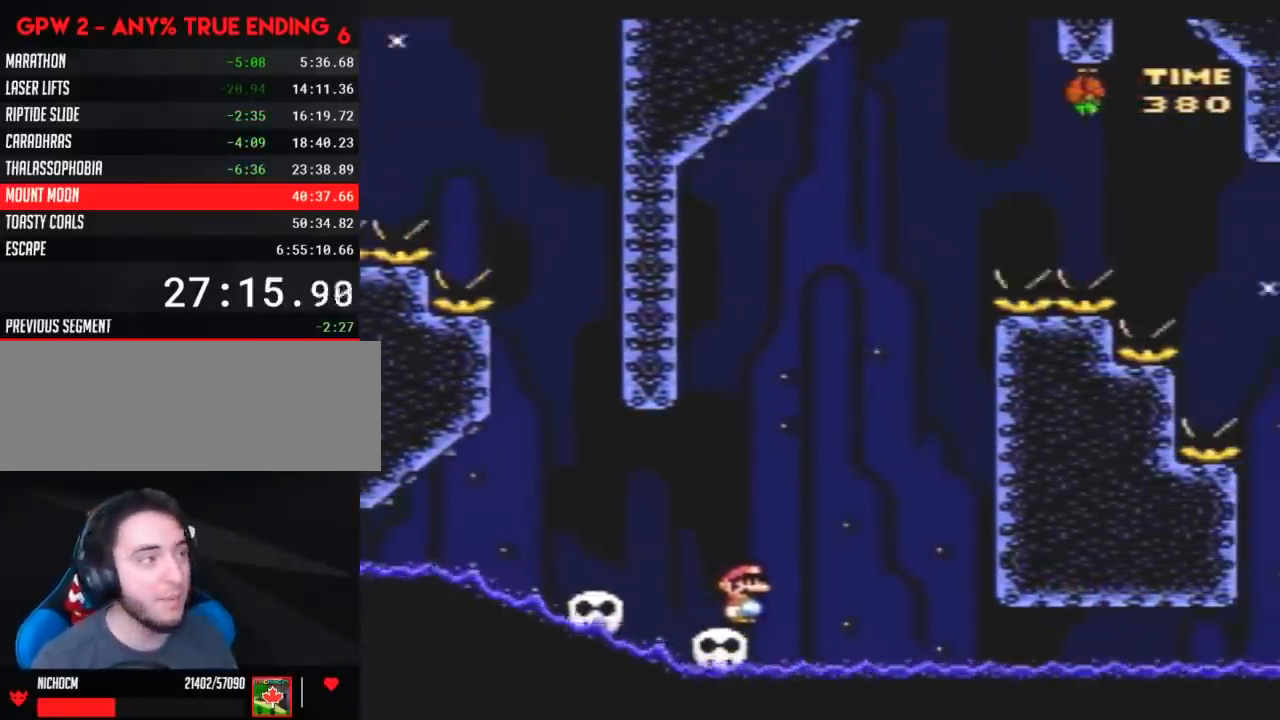
{"buttons": ["Y"], "events": []}
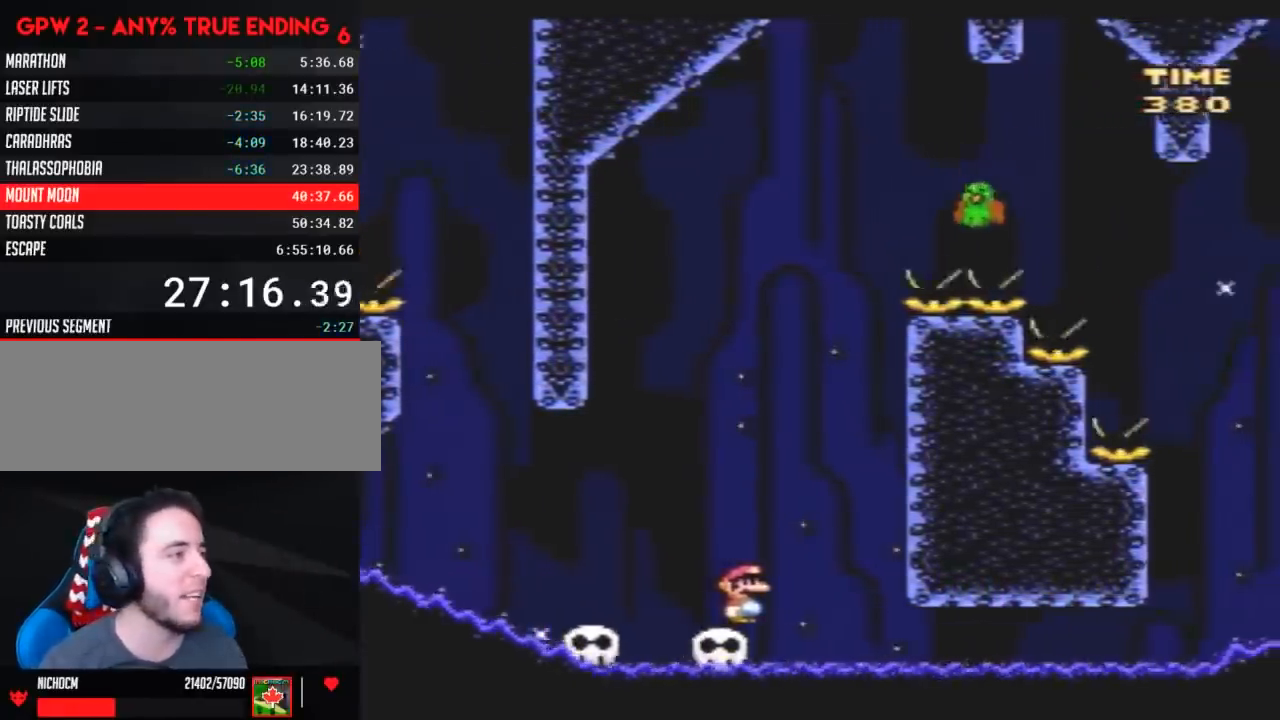
{"buttons": ["Y", "DPAD_LEFT"], "events": [[333, "DPAD_LEFT", "down"], [450, "DPAD_UP", "down"], [483, "DPAD_UP", "up"]]}
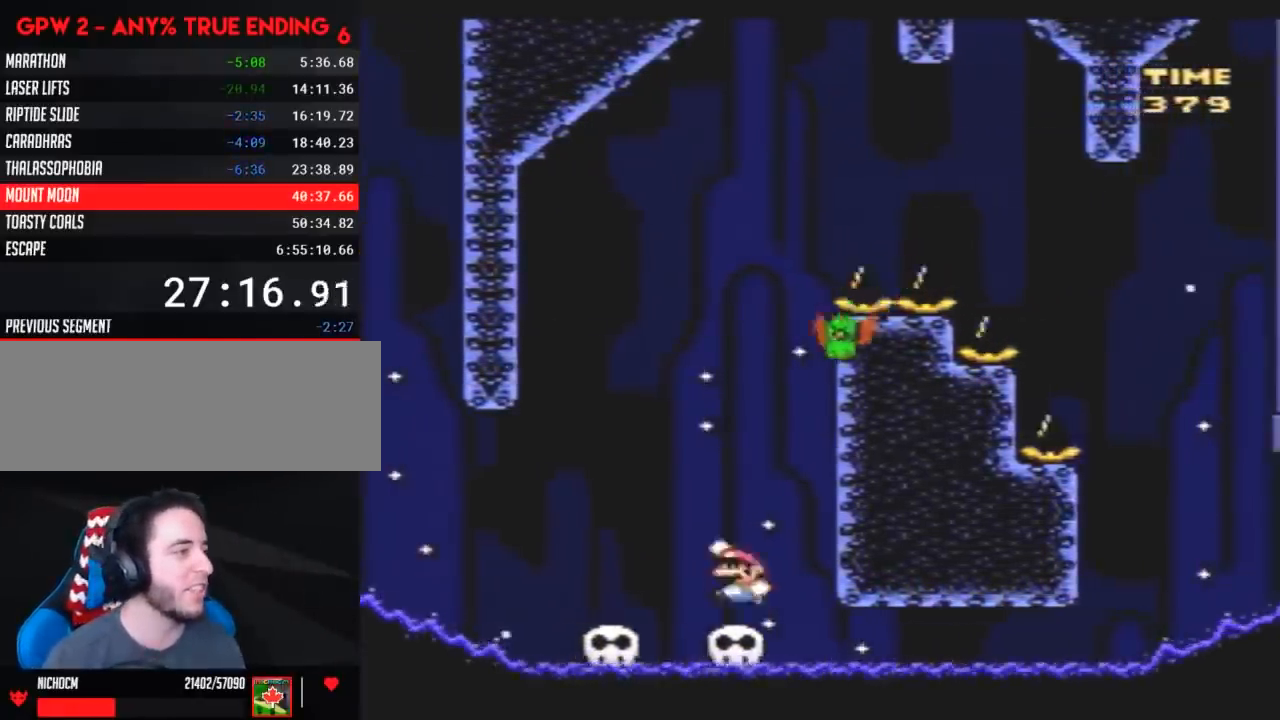
{"buttons": ["Y", "DPAD_RIGHT"], "events": [[133, "DPAD_LEFT", "up"], [133, "DPAD_UP", "down"], [167, "DPAD_RIGHT", "down"], [167, "DPAD_UP", "up"]]}
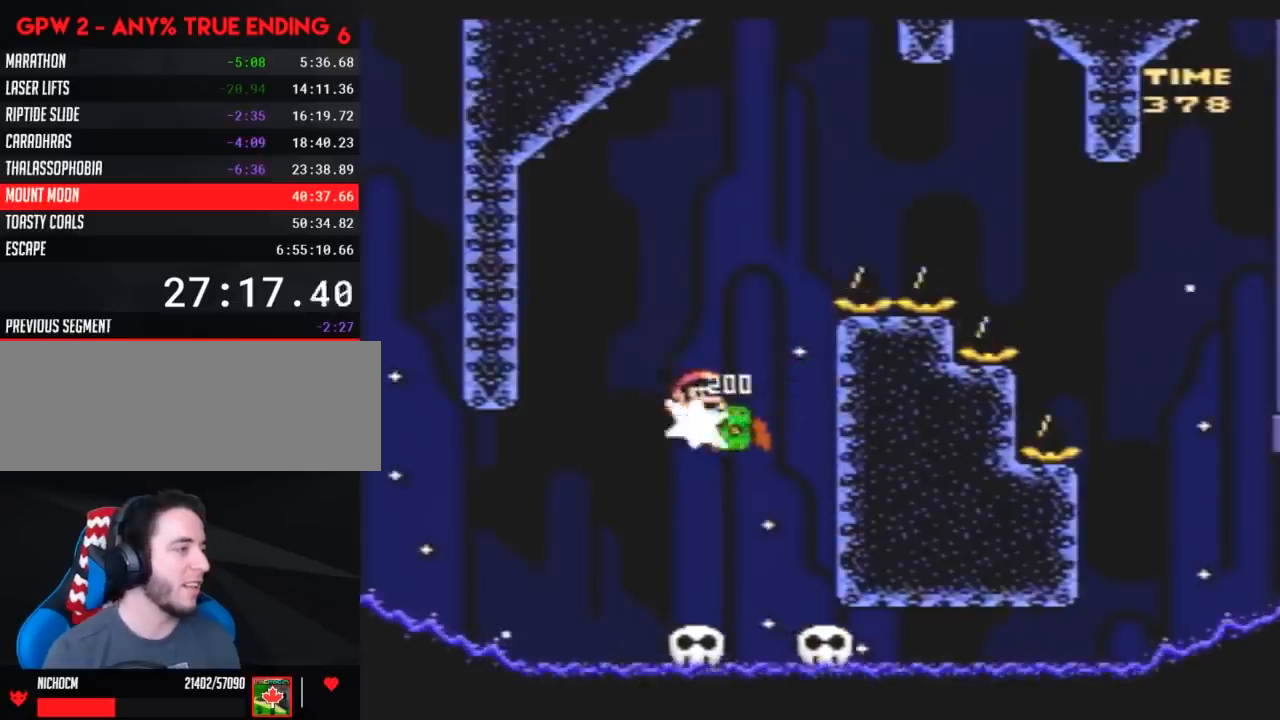
{"buttons": ["Y", "DPAD_RIGHT"], "events": []}